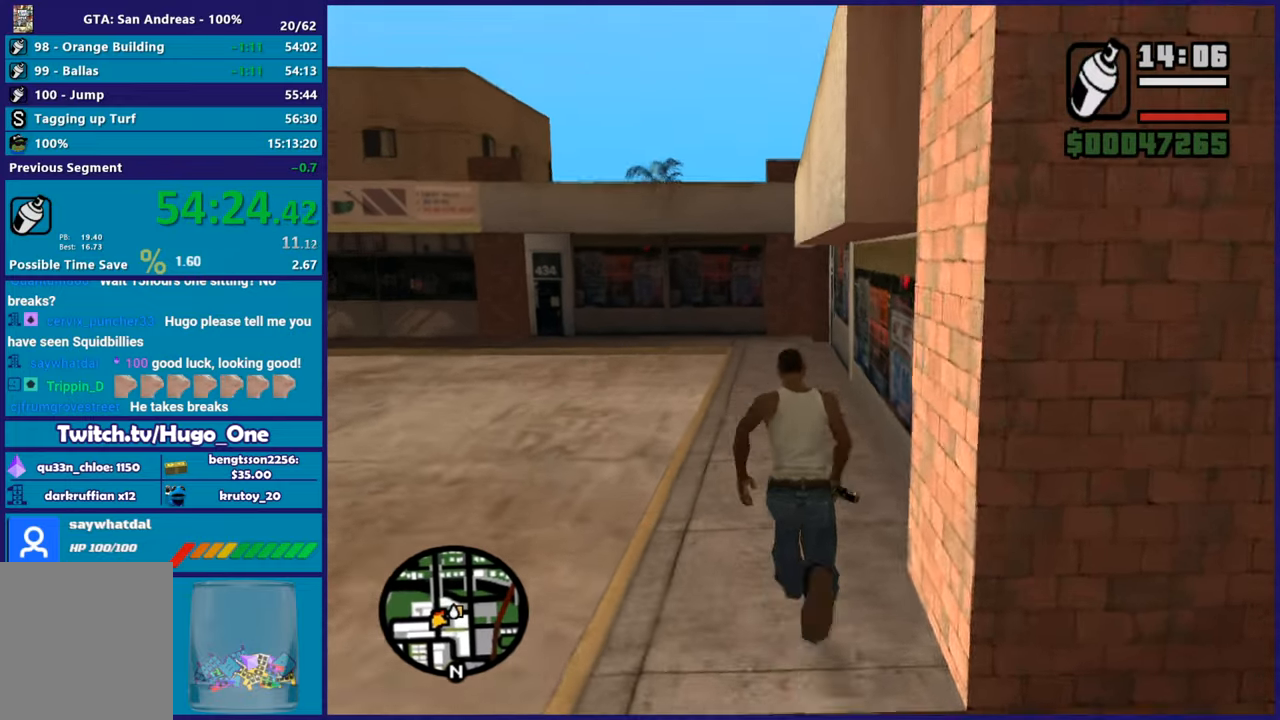
Gameplay with a controller (Xbox layout); each line is a JSON object with the inputs held at the frame after it. "button_events" lists button changes between this image and that frame as [ms after this image, input, new state], when the widget could be followed in between (sticks are given only as held states). This document gives stick clicks only as held states, not as events.
{"buttons": [], "left_stick": "up", "right_stick": "down-left", "button_events": []}
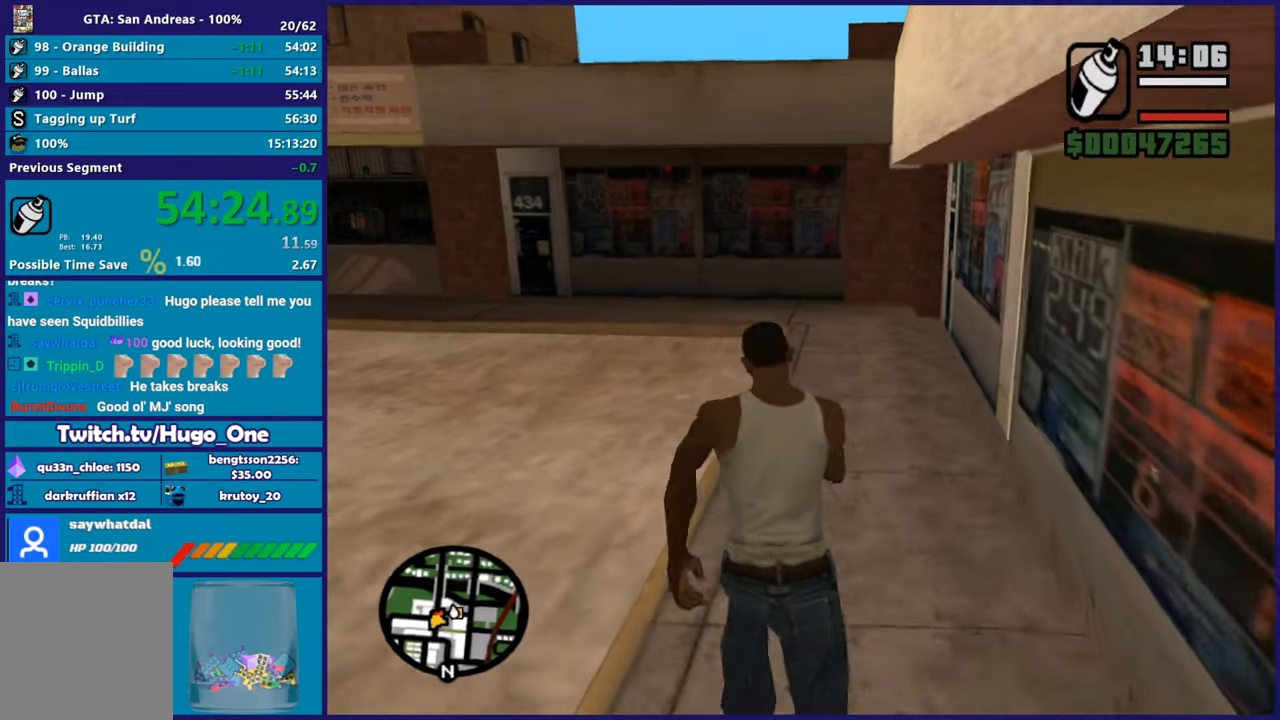
{"buttons": ["X"], "left_stick": "up", "right_stick": "center", "button_events": [[484, "X", "down"]]}
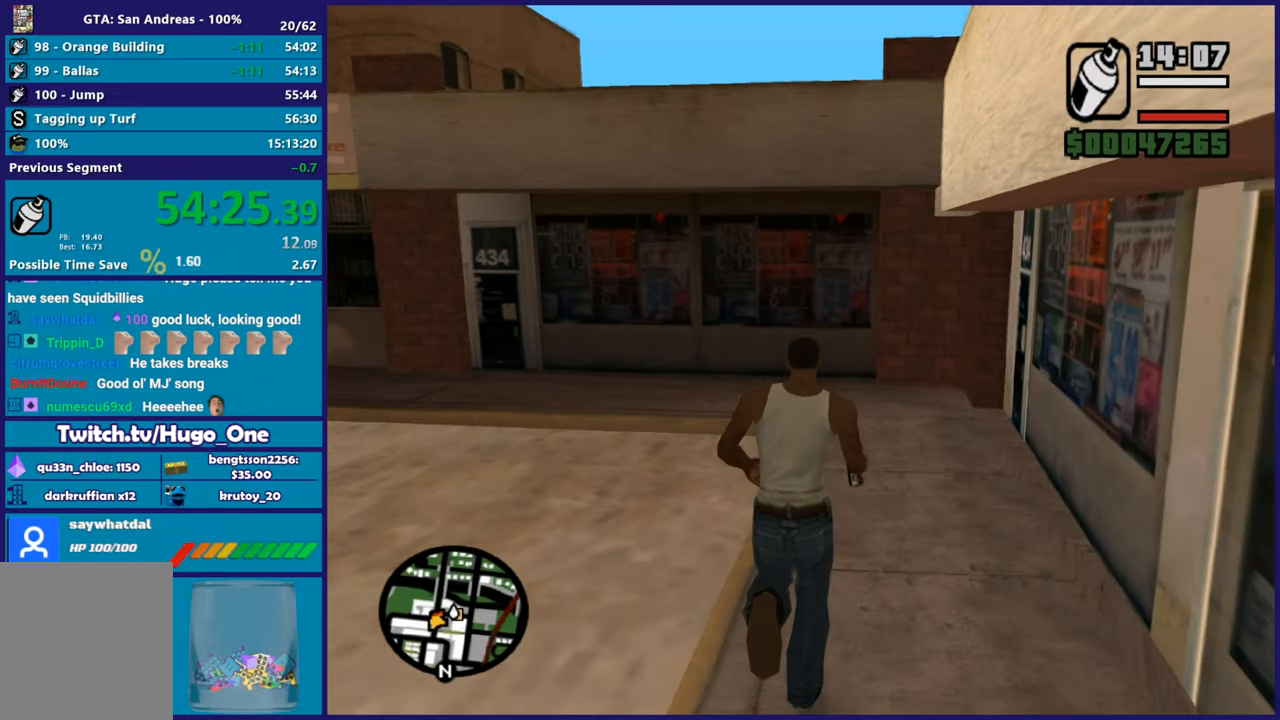
{"buttons": [], "left_stick": "center", "right_stick": "center", "button_events": [[217, "X", "up"], [317, "X", "down"], [434, "X", "up"]]}
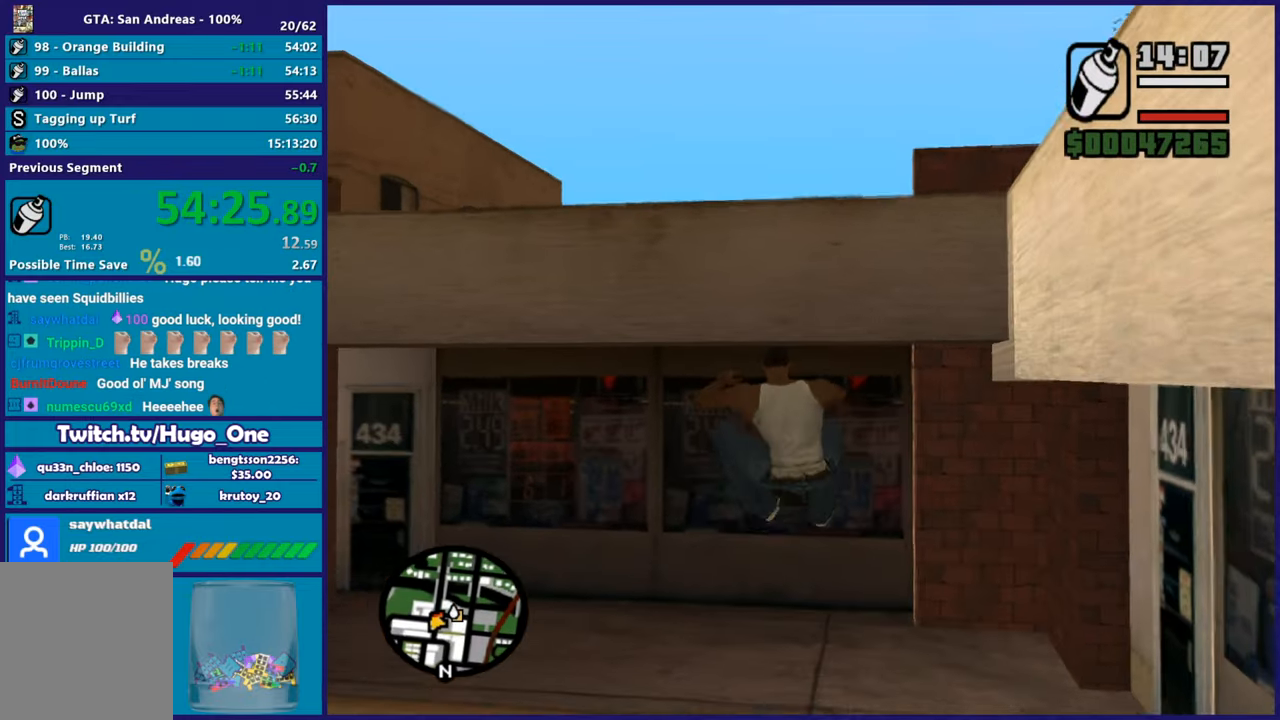
{"buttons": ["X"], "left_stick": "center", "right_stick": "center", "button_events": [[17, "X", "down"], [133, "X", "up"], [217, "X", "down"], [334, "X", "up"], [417, "X", "down"]]}
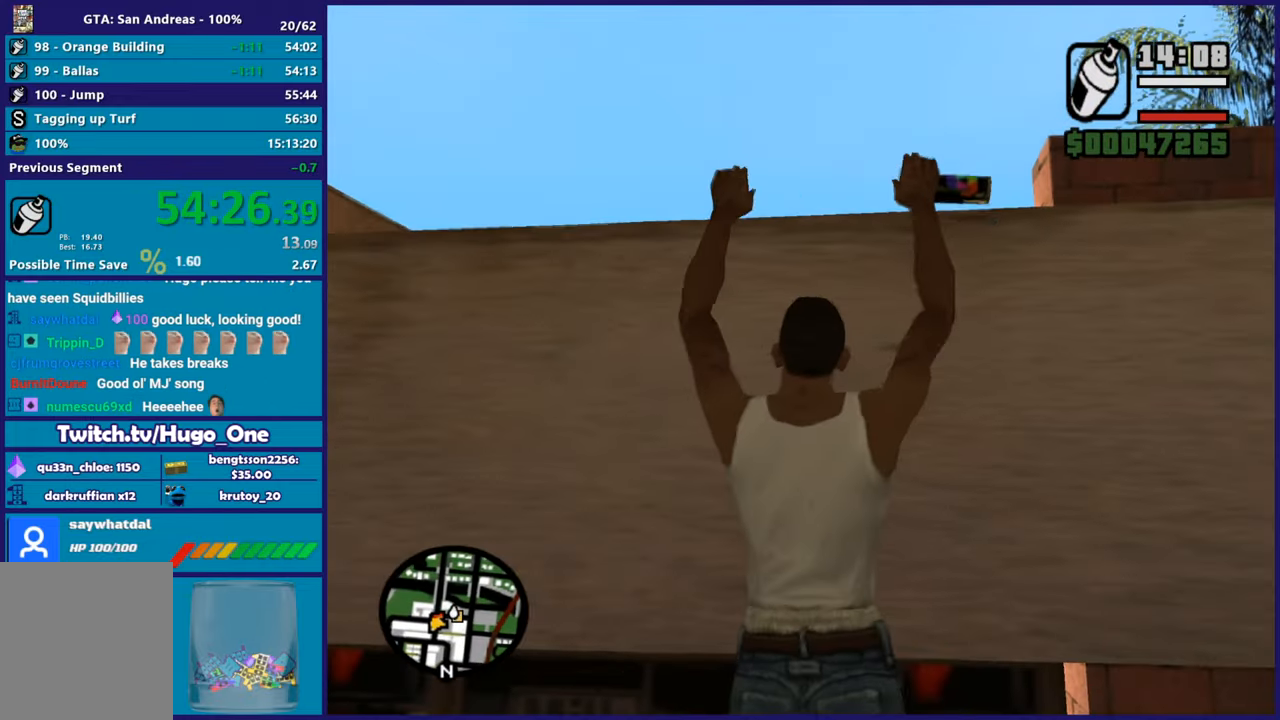
{"buttons": ["X"], "left_stick": "center", "right_stick": "center", "button_events": [[34, "X", "up"], [100, "X", "down"], [234, "X", "up"], [301, "X", "down"], [417, "X", "up"], [468, "X", "down"]]}
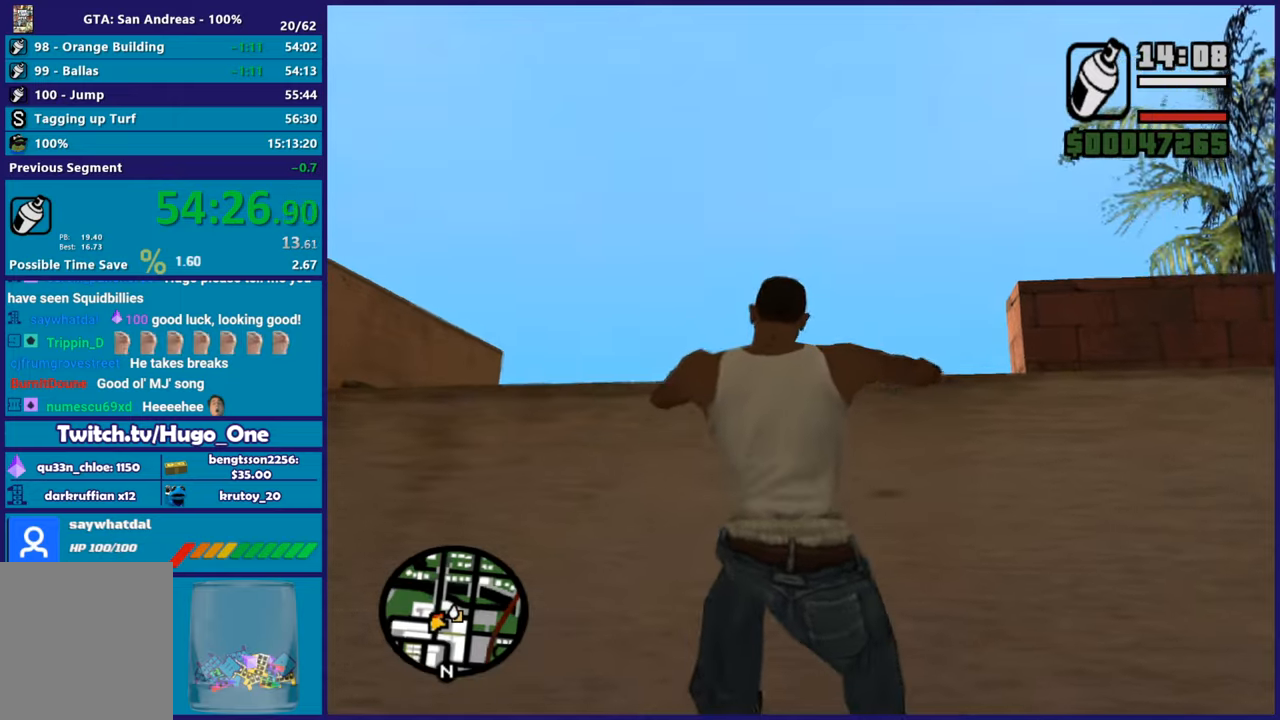
{"buttons": [], "left_stick": "up", "right_stick": "down-left", "button_events": [[100, "X", "up"]]}
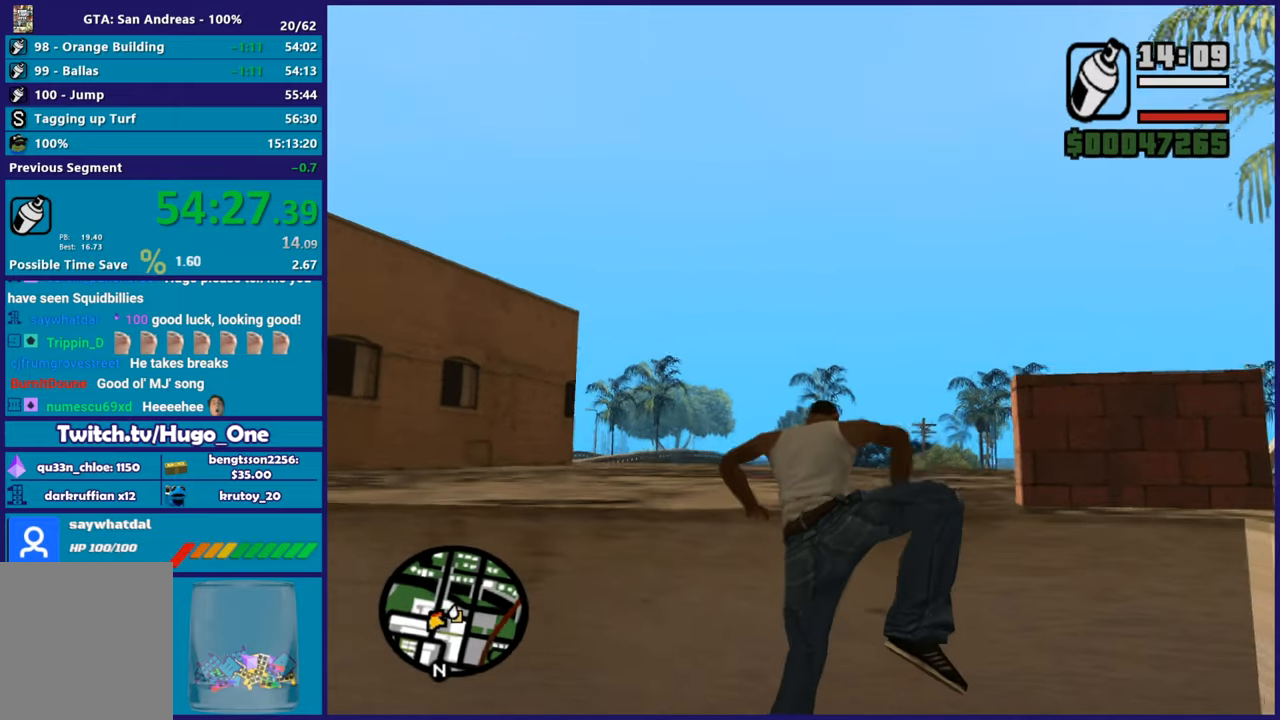
{"buttons": [], "left_stick": "up-left", "right_stick": "center", "button_events": [[334, "A", "down"], [451, "A", "up"]]}
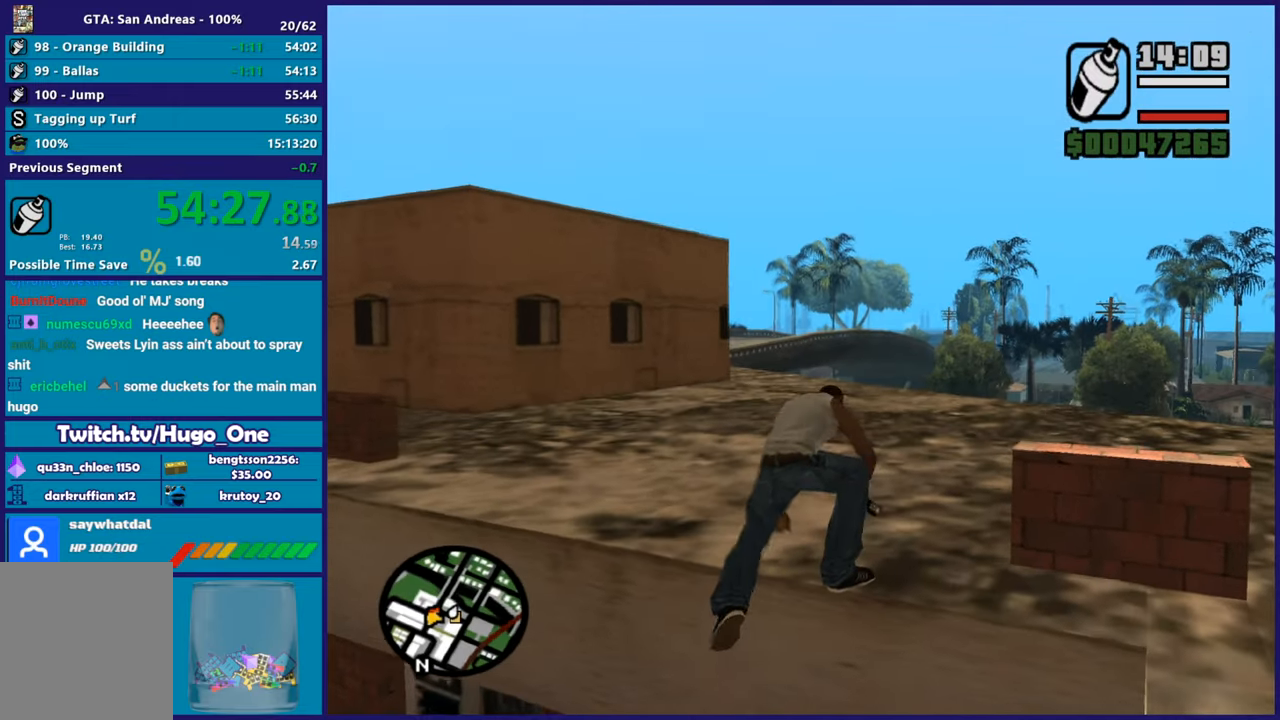
{"buttons": ["A"], "left_stick": "up-left", "right_stick": "center", "button_events": [[50, "A", "down"], [150, "A", "up"], [500, "A", "down"]]}
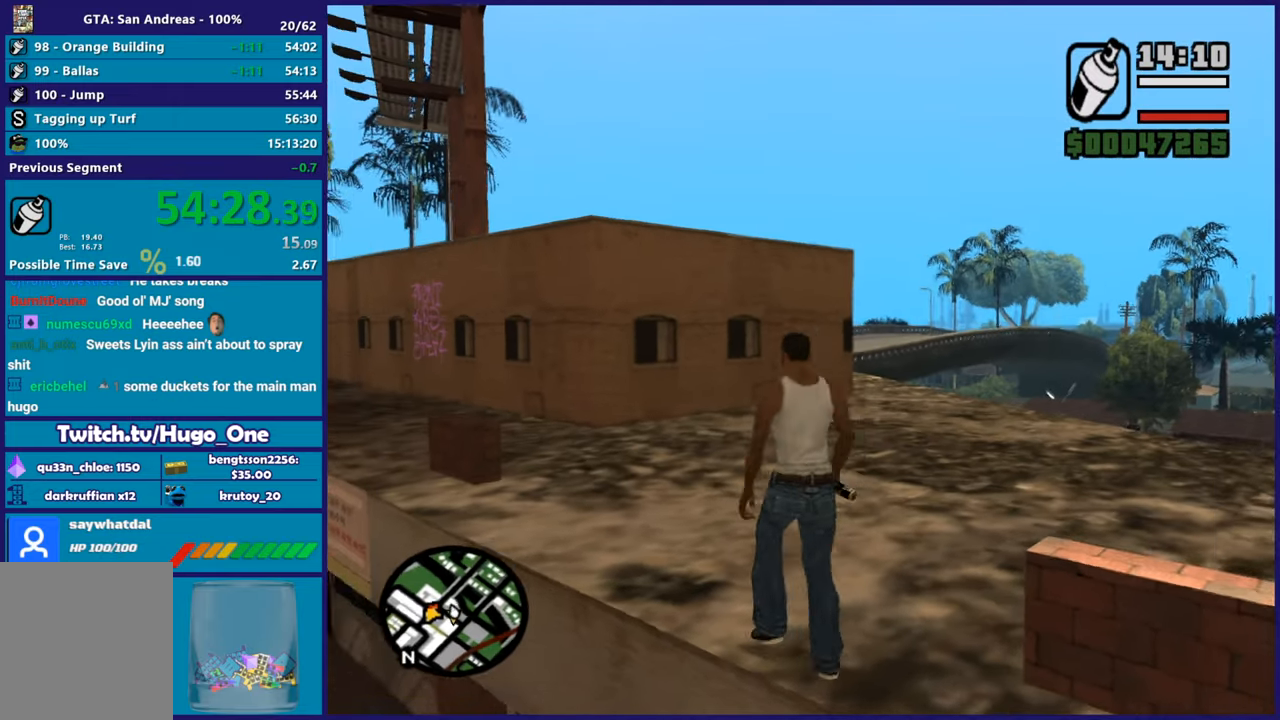
{"buttons": ["A"], "left_stick": "up-left", "right_stick": "center", "button_events": [[134, "A", "up"], [217, "A", "down"], [351, "A", "up"], [417, "A", "down"]]}
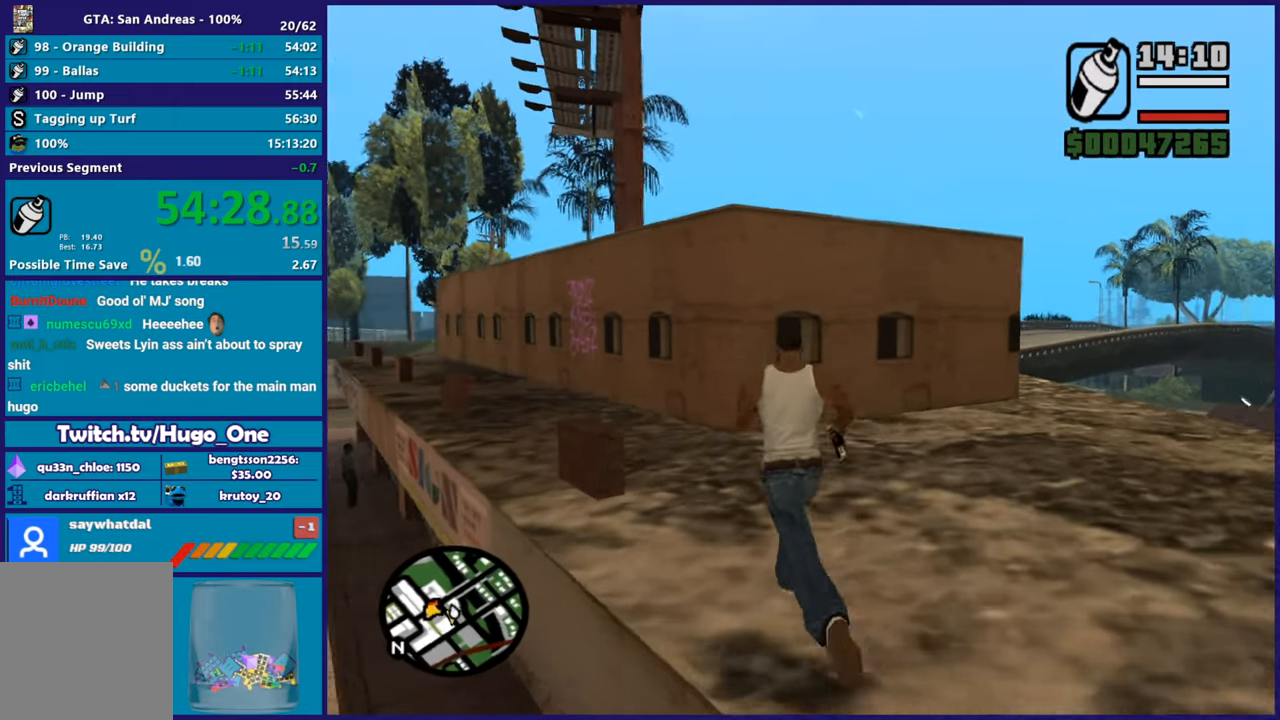
{"buttons": [], "left_stick": "up-left", "right_stick": "center", "button_events": [[50, "A", "up"], [117, "A", "down"], [250, "A", "up"], [334, "A", "down"], [450, "A", "up"]]}
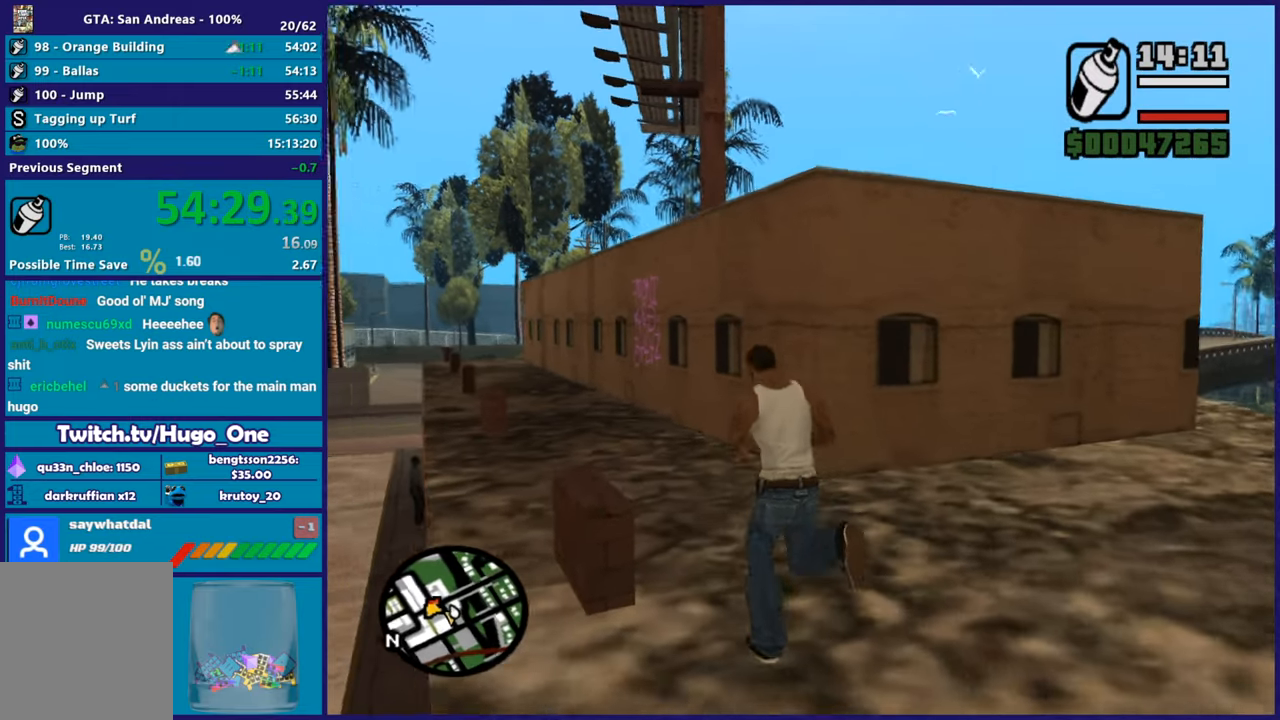
{"buttons": ["A"], "left_stick": "up", "right_stick": "center", "button_events": [[34, "A", "down"], [151, "A", "up"], [217, "A", "down"], [351, "A", "up"], [417, "A", "down"]]}
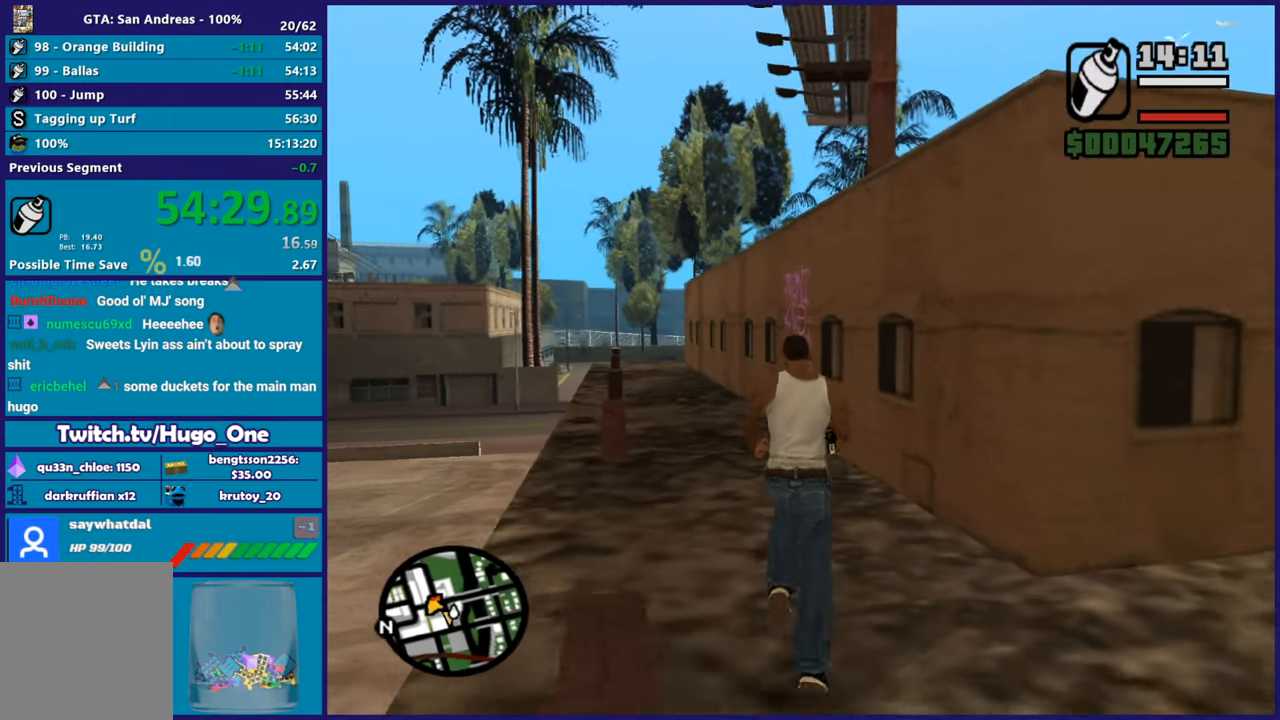
{"buttons": [], "left_stick": "up-left", "right_stick": "down", "button_events": [[33, "A", "up"]]}
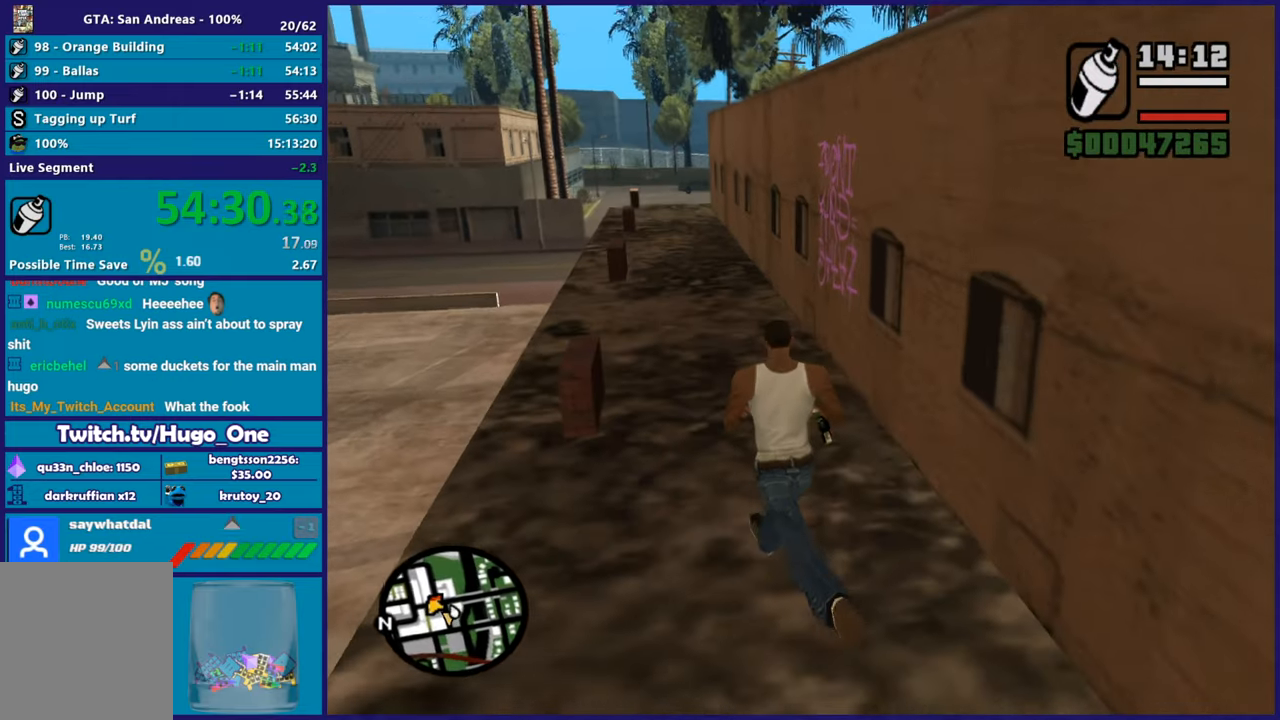
{"buttons": [], "left_stick": "up", "right_stick": "center", "button_events": []}
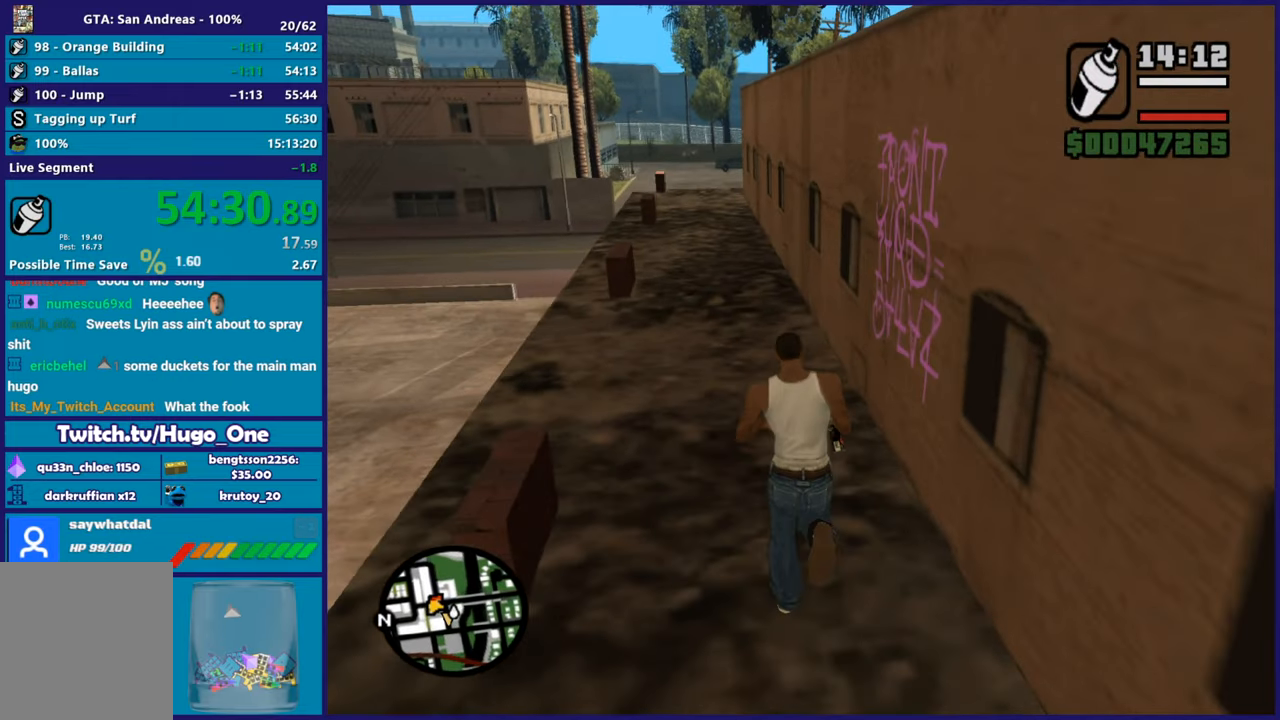
{"buttons": ["L2", "R2"], "left_stick": "left", "right_stick": "center", "button_events": [[33, "L2", "down"], [33, "R2", "down"]]}
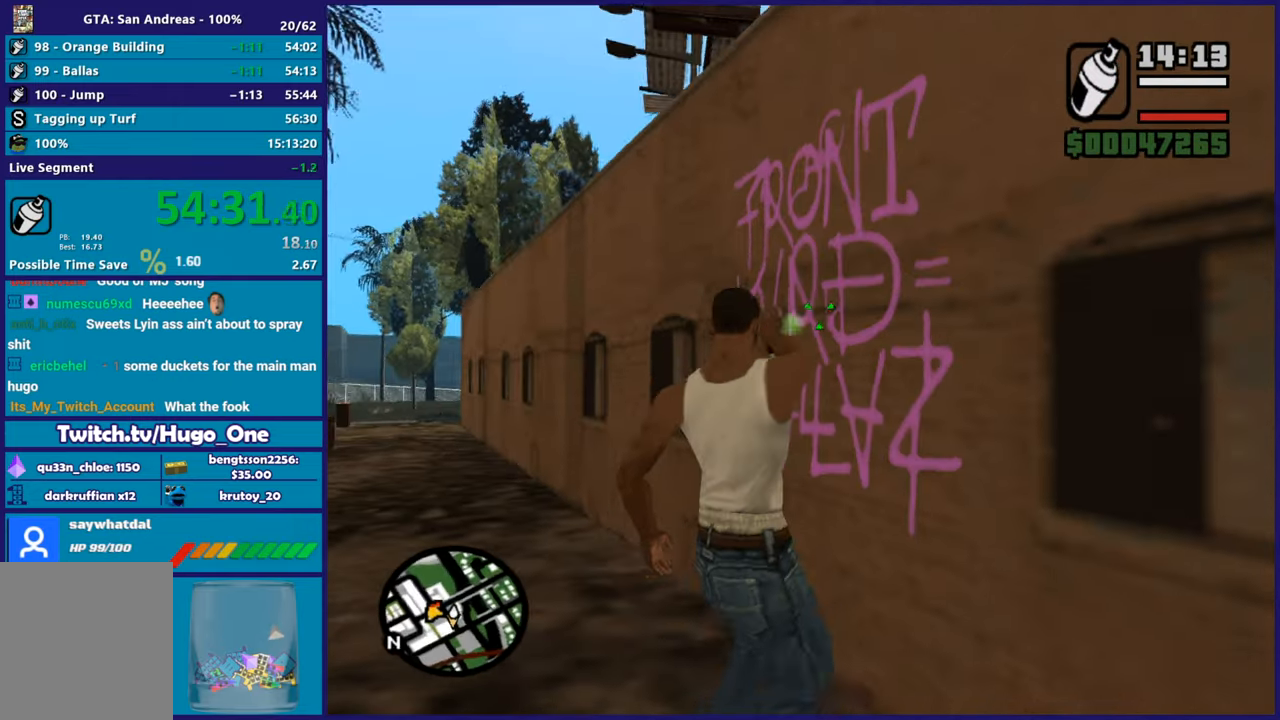
{"buttons": ["L2", "R2"], "left_stick": "center", "right_stick": "center", "button_events": []}
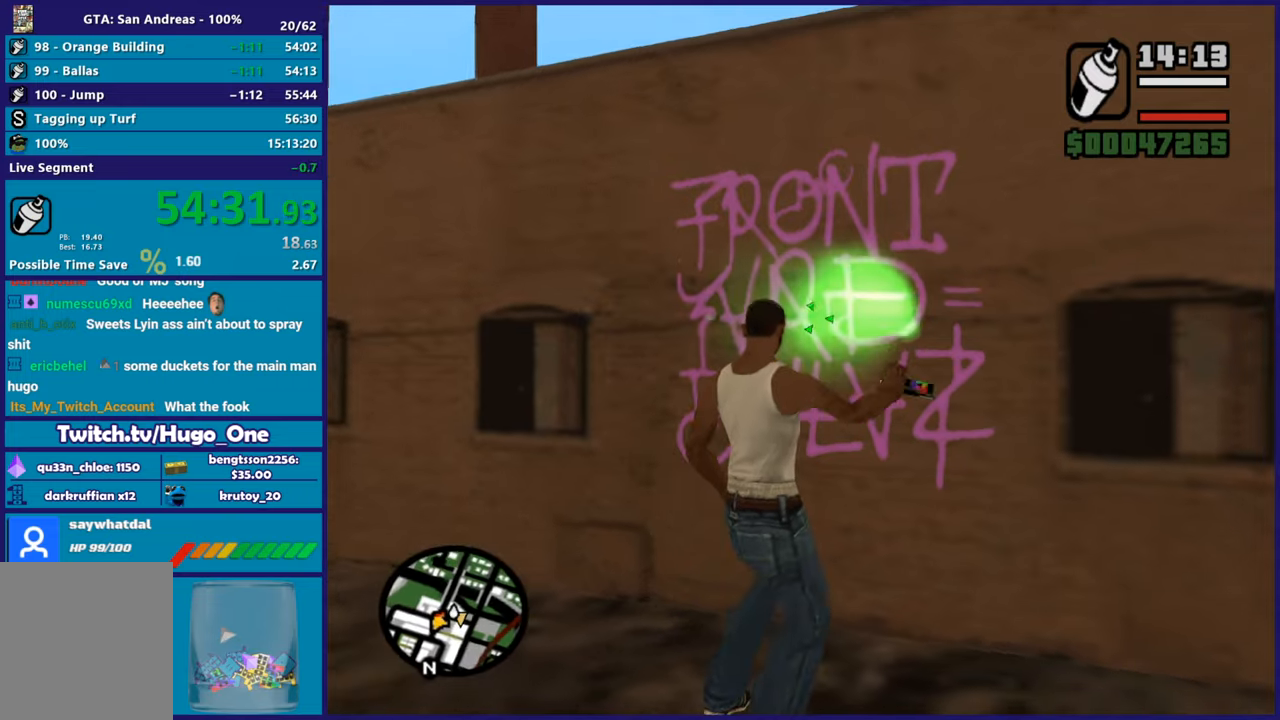
{"buttons": [], "left_stick": "right", "right_stick": "right", "button_events": [[350, "L2", "up"], [367, "R2", "up"]]}
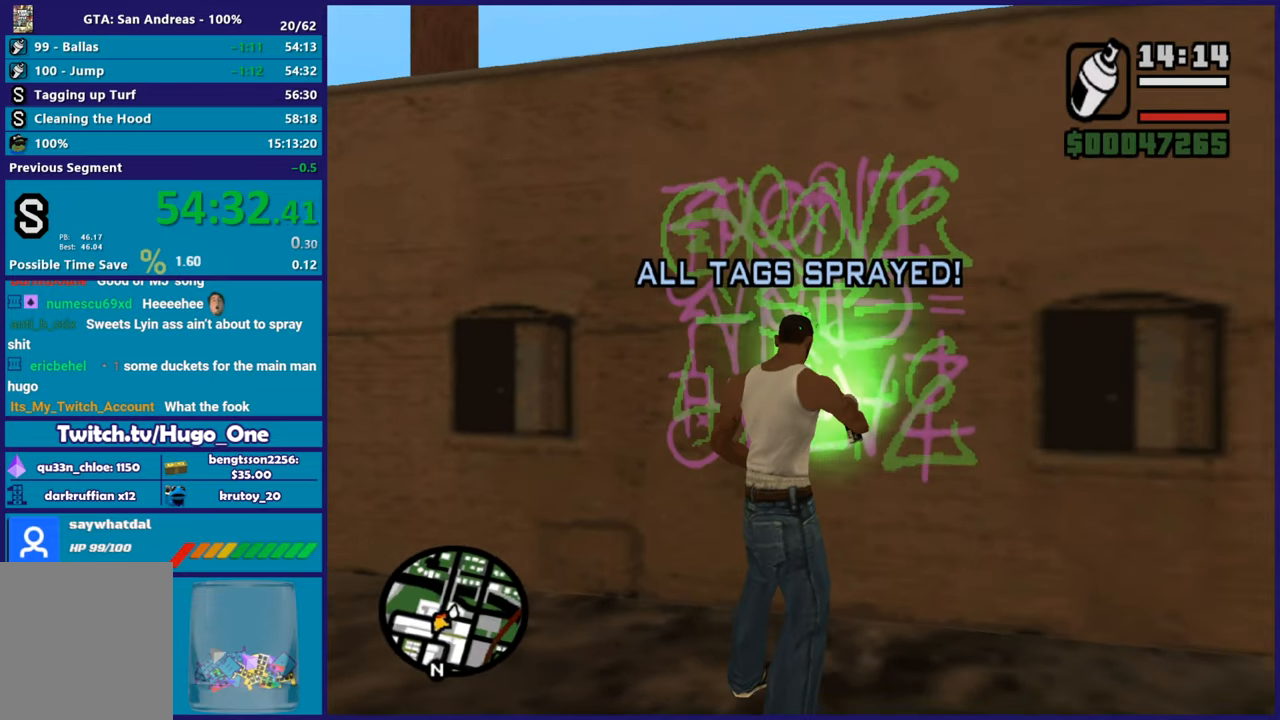
{"buttons": ["A"], "left_stick": "up-right", "right_stick": "center", "button_events": [[267, "A", "down"], [401, "A", "up"], [468, "A", "down"]]}
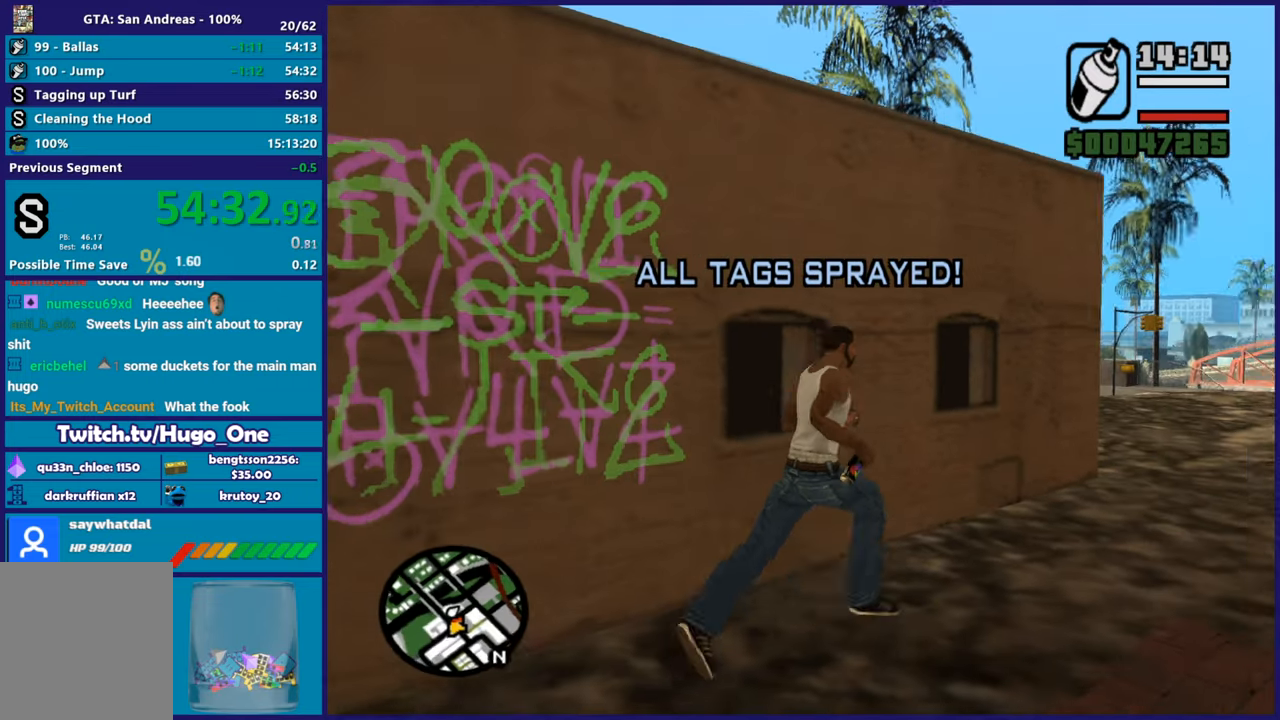
{"buttons": ["X"], "left_stick": "right", "right_stick": "center", "button_events": [[133, "A", "up"], [183, "A", "down"], [400, "X", "down"], [450, "A", "up"]]}
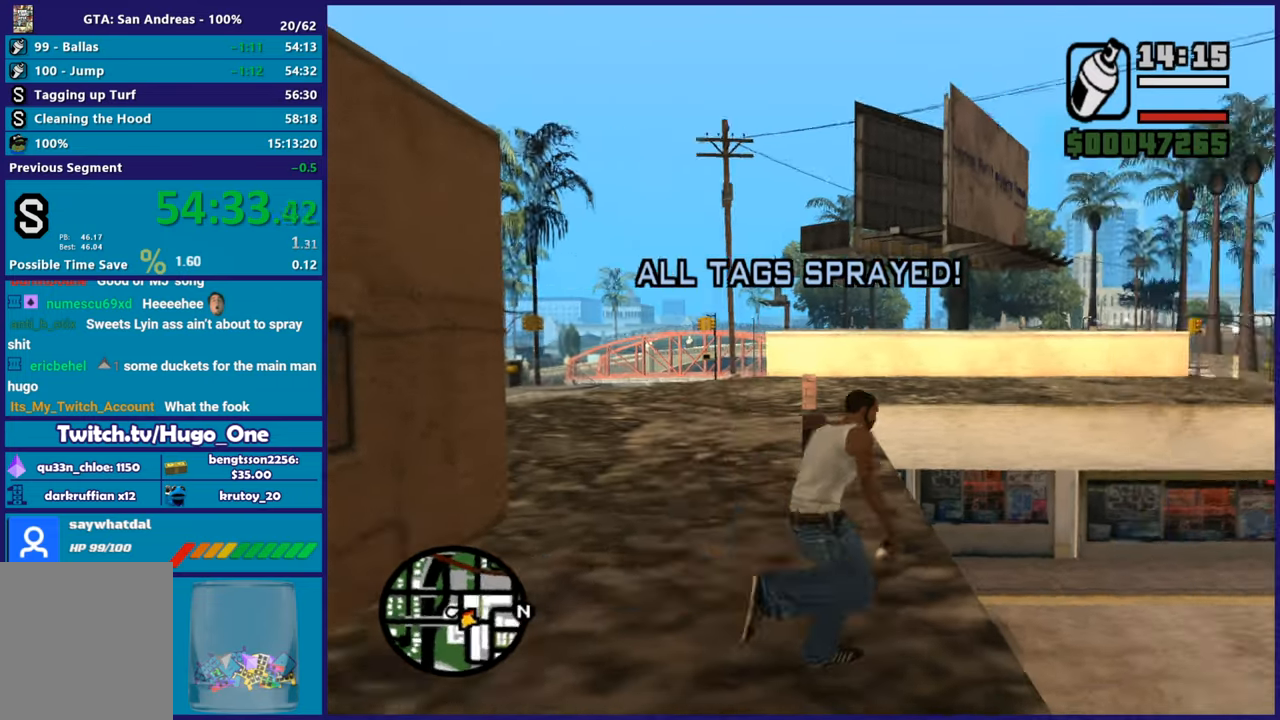
{"buttons": [], "left_stick": "center", "right_stick": "center", "button_events": [[468, "X", "up"]]}
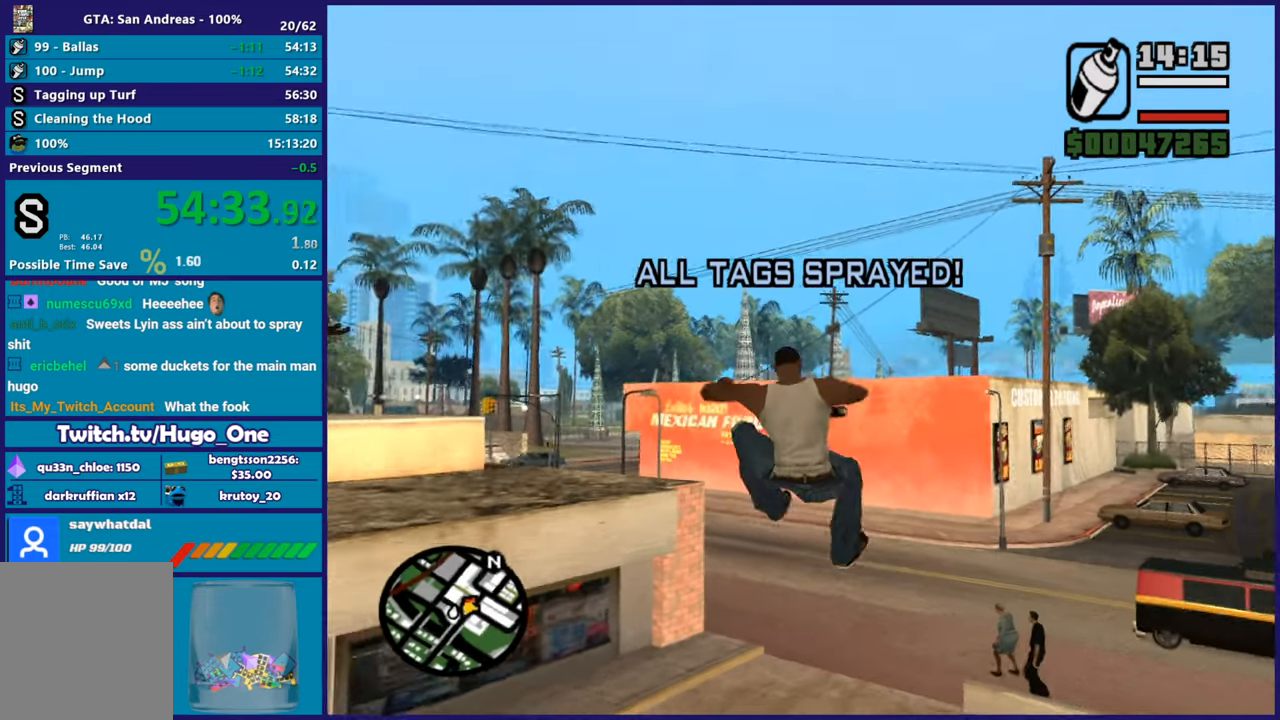
{"buttons": ["A"], "left_stick": "center", "right_stick": "center", "button_events": [[133, "A", "down"], [300, "A", "up"], [417, "A", "down"]]}
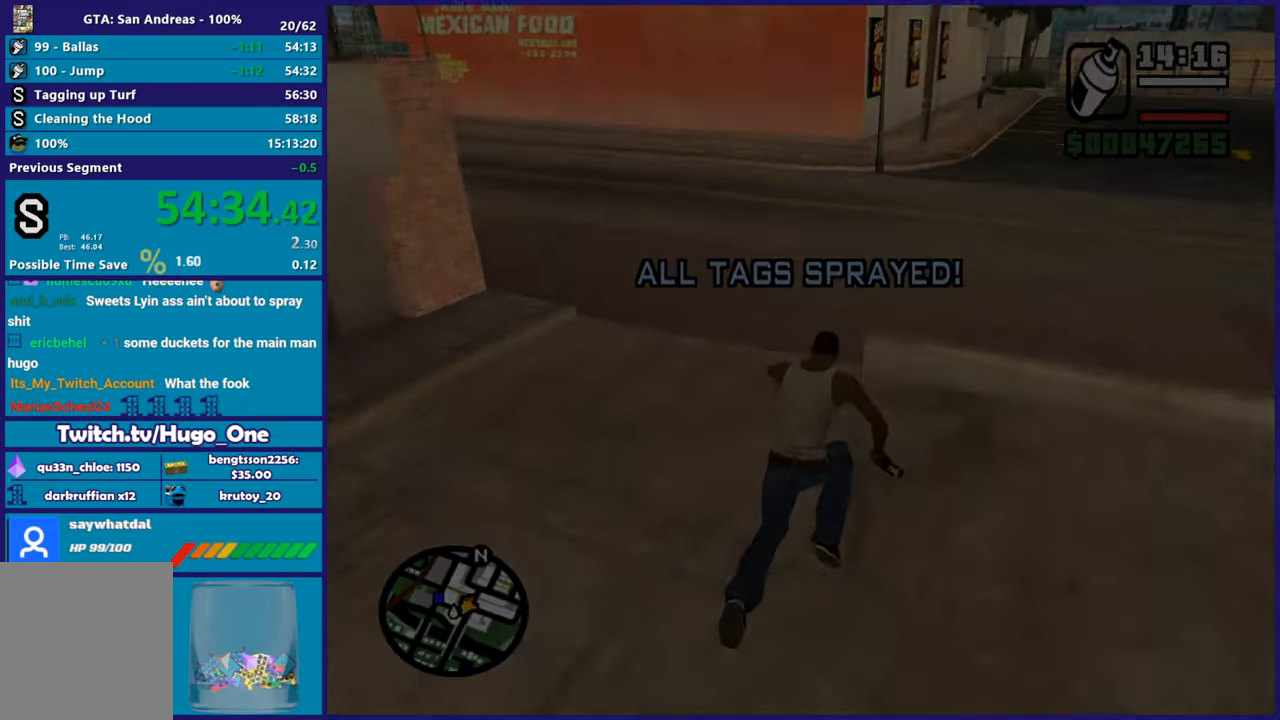
{"buttons": ["A"], "left_stick": "center", "right_stick": "center", "button_events": [[50, "A", "up"], [151, "A", "down"], [301, "A", "up"], [434, "A", "down"]]}
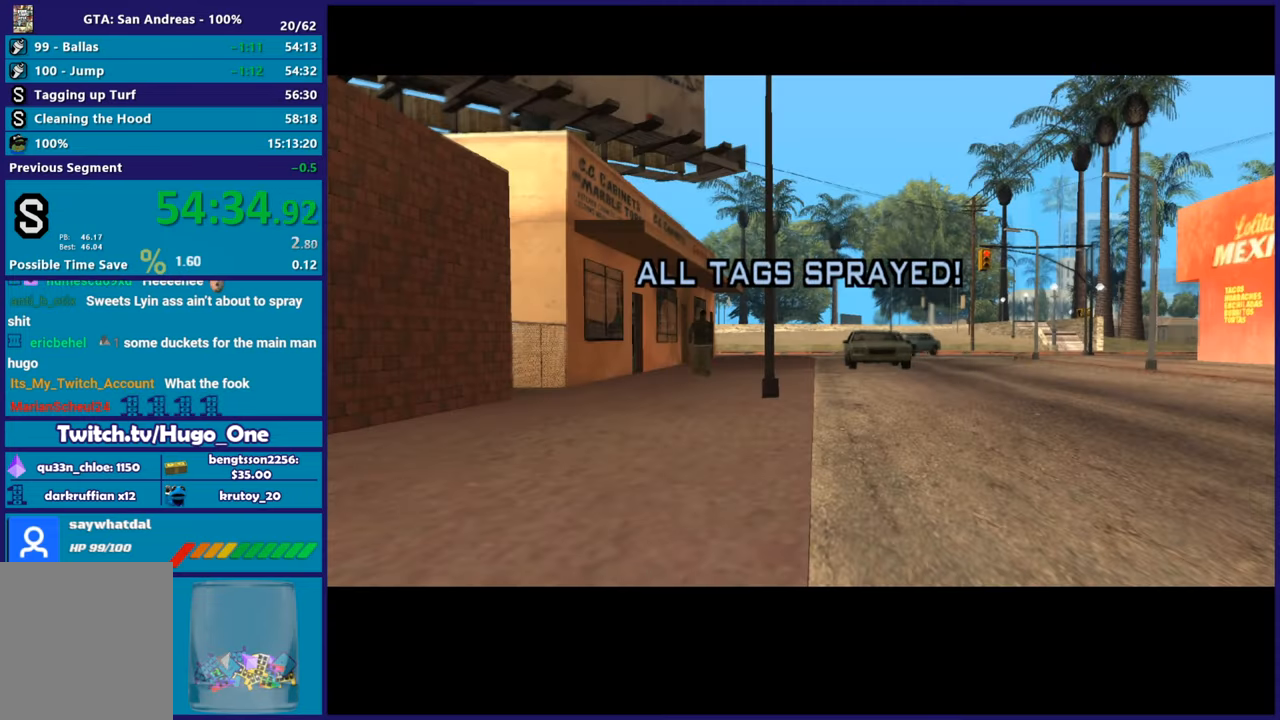
{"buttons": ["A"], "left_stick": "center", "right_stick": "center", "button_events": [[50, "A", "up"], [167, "A", "down"], [300, "A", "up"], [400, "A", "down"]]}
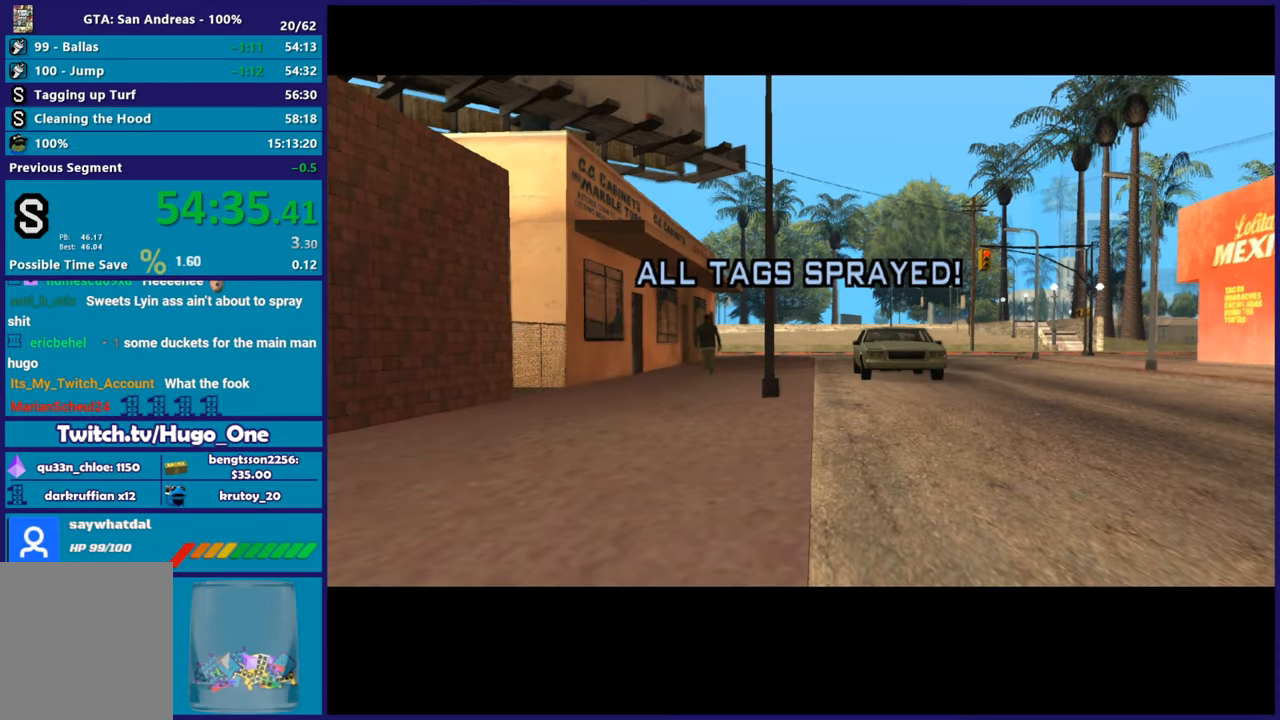
{"buttons": [], "left_stick": "up", "right_stick": "center", "button_events": [[34, "A", "up"], [100, "A", "down"], [251, "A", "up"], [334, "A", "down"], [468, "A", "up"]]}
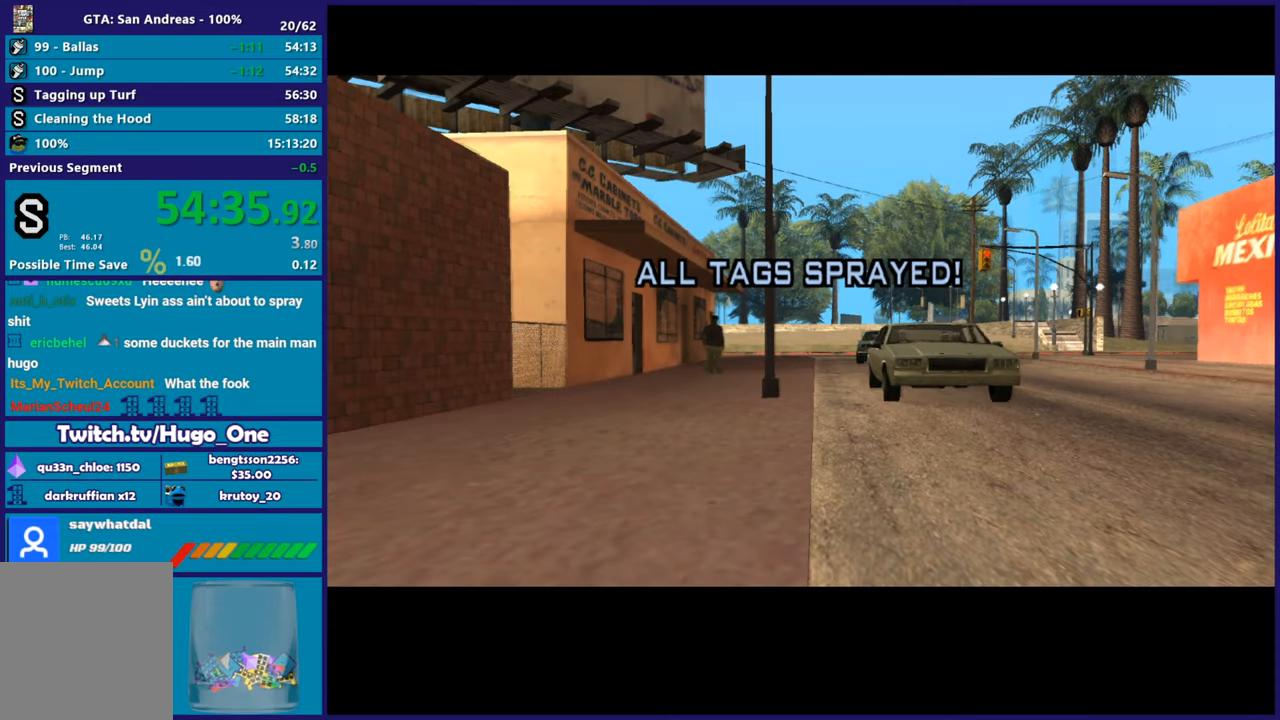
{"buttons": [], "left_stick": "center", "right_stick": "center", "button_events": [[50, "A", "down"], [217, "A", "up"], [300, "A", "down"], [417, "A", "up"]]}
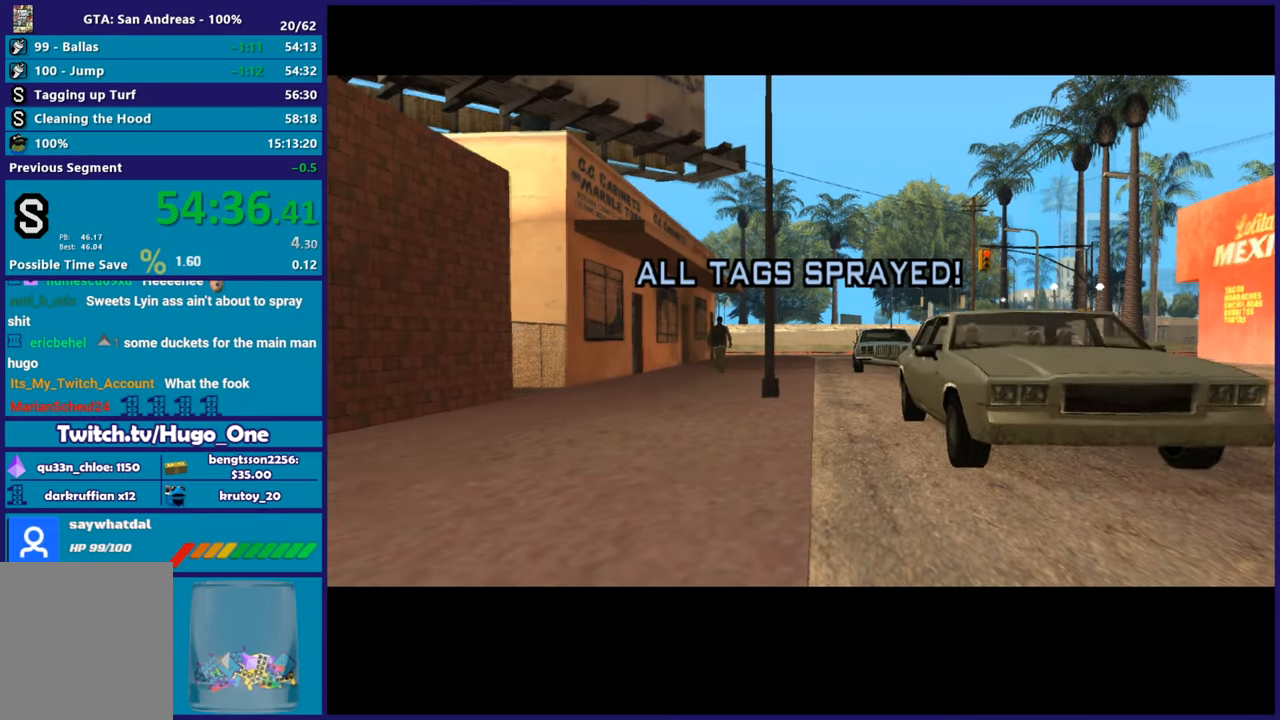
{"buttons": ["A"], "left_stick": "center", "right_stick": "center", "button_events": [[17, "A", "down"], [151, "A", "up"], [217, "A", "down"], [351, "A", "up"], [451, "A", "down"]]}
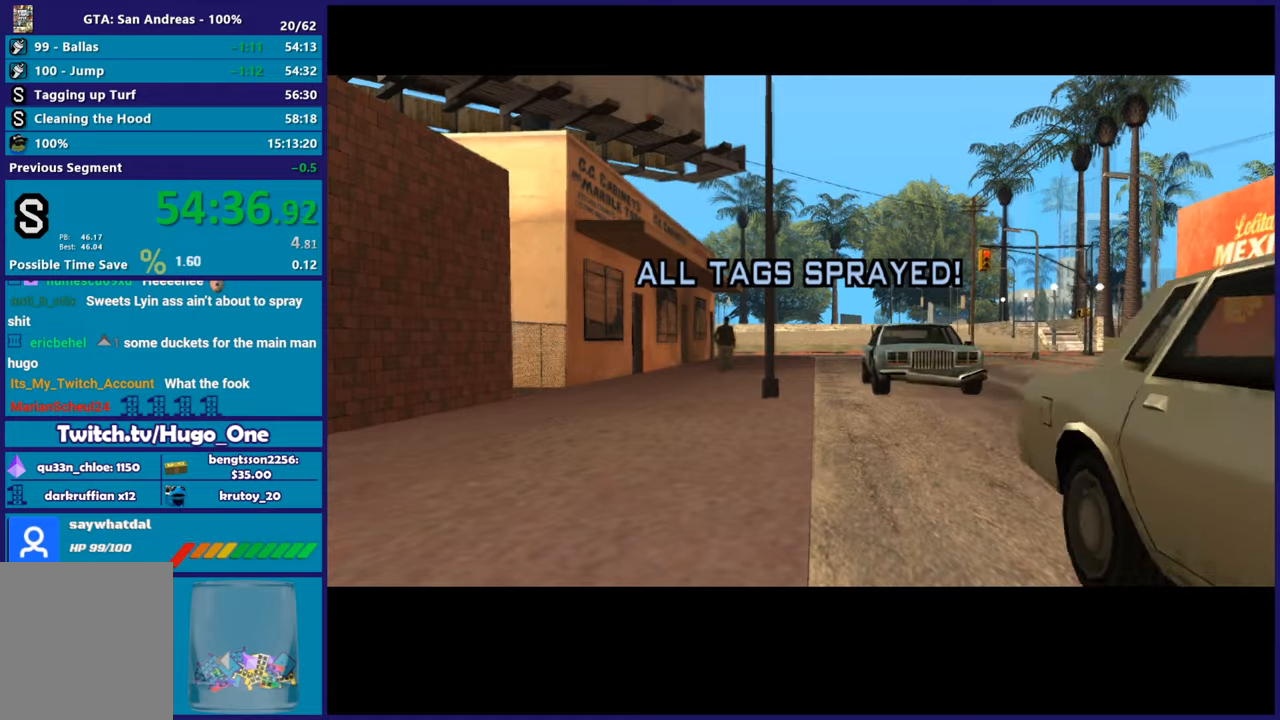
{"buttons": ["A"], "left_stick": "center", "right_stick": "center", "button_events": [[83, "A", "up"], [183, "A", "down"], [300, "A", "up"], [400, "A", "down"]]}
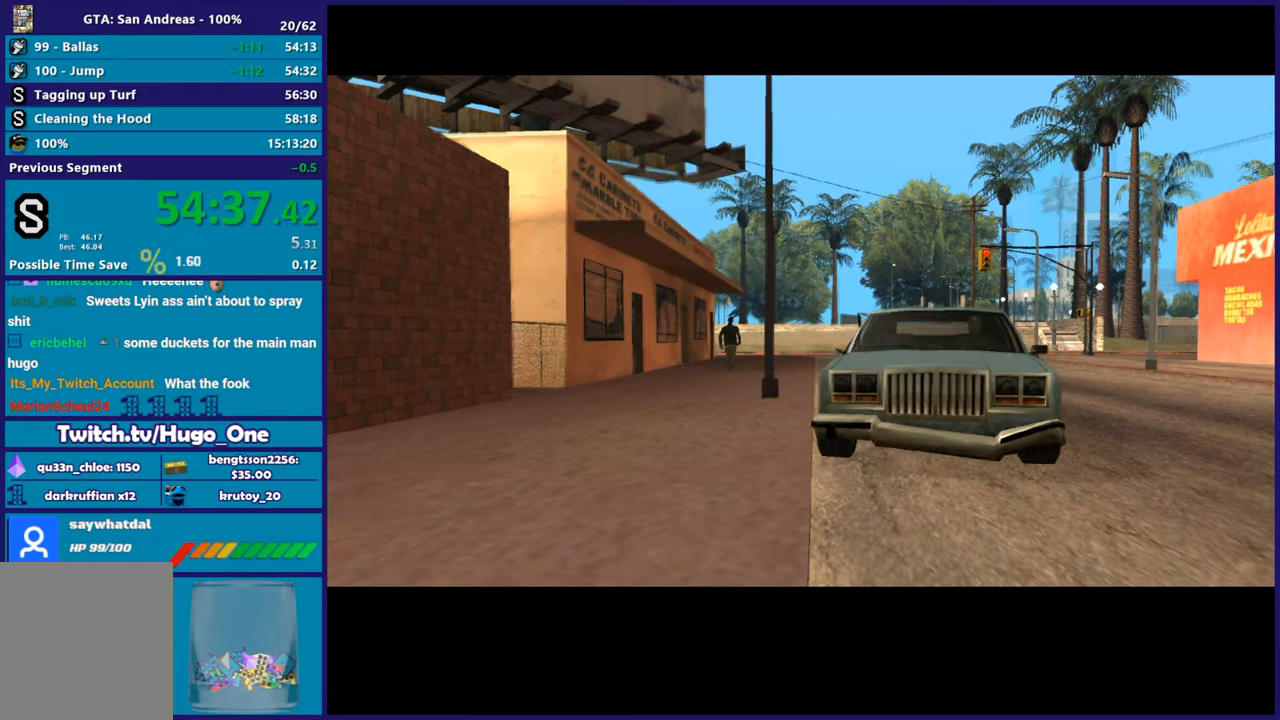
{"buttons": [], "left_stick": "center", "right_stick": "center", "button_events": [[34, "A", "up"], [134, "A", "down"], [267, "A", "up"], [367, "A", "down"], [501, "A", "up"]]}
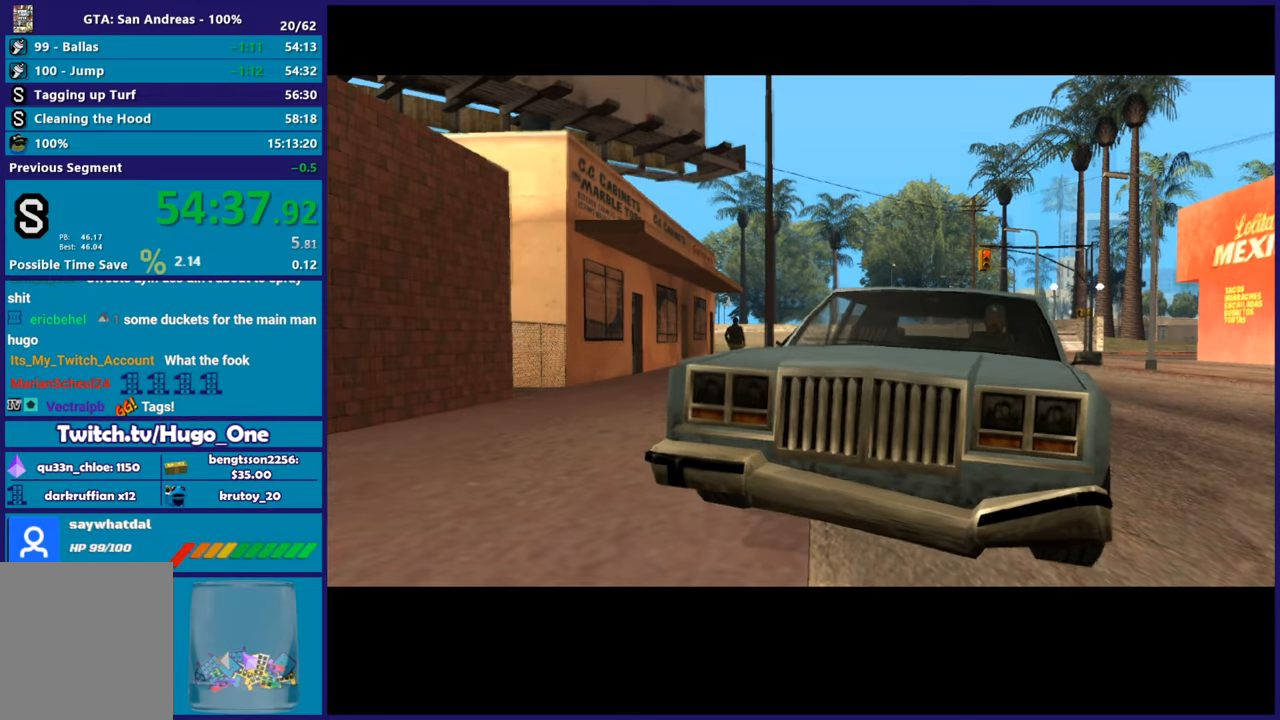
{"buttons": ["A"], "left_stick": "up-right", "right_stick": "center", "button_events": [[100, "A", "down"], [217, "A", "up"], [300, "A", "down"], [417, "A", "up"], [500, "A", "down"]]}
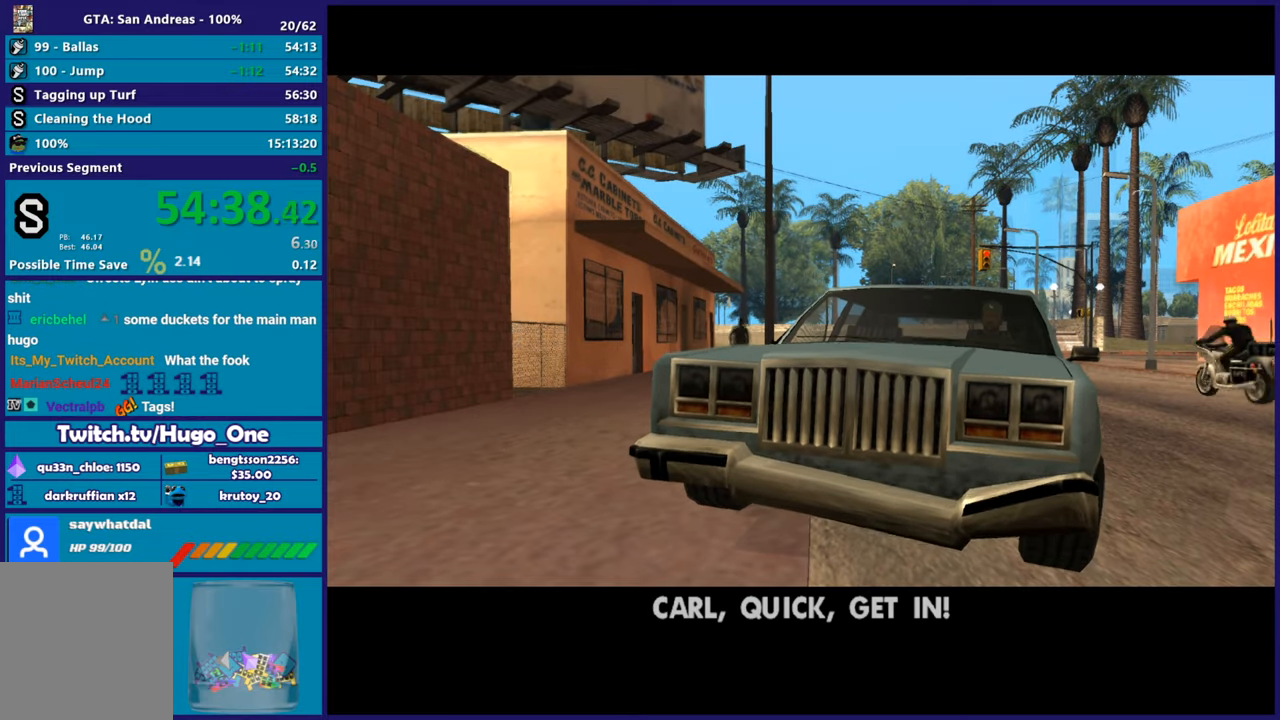
{"buttons": [], "left_stick": "up", "right_stick": "center", "button_events": [[134, "A", "up"]]}
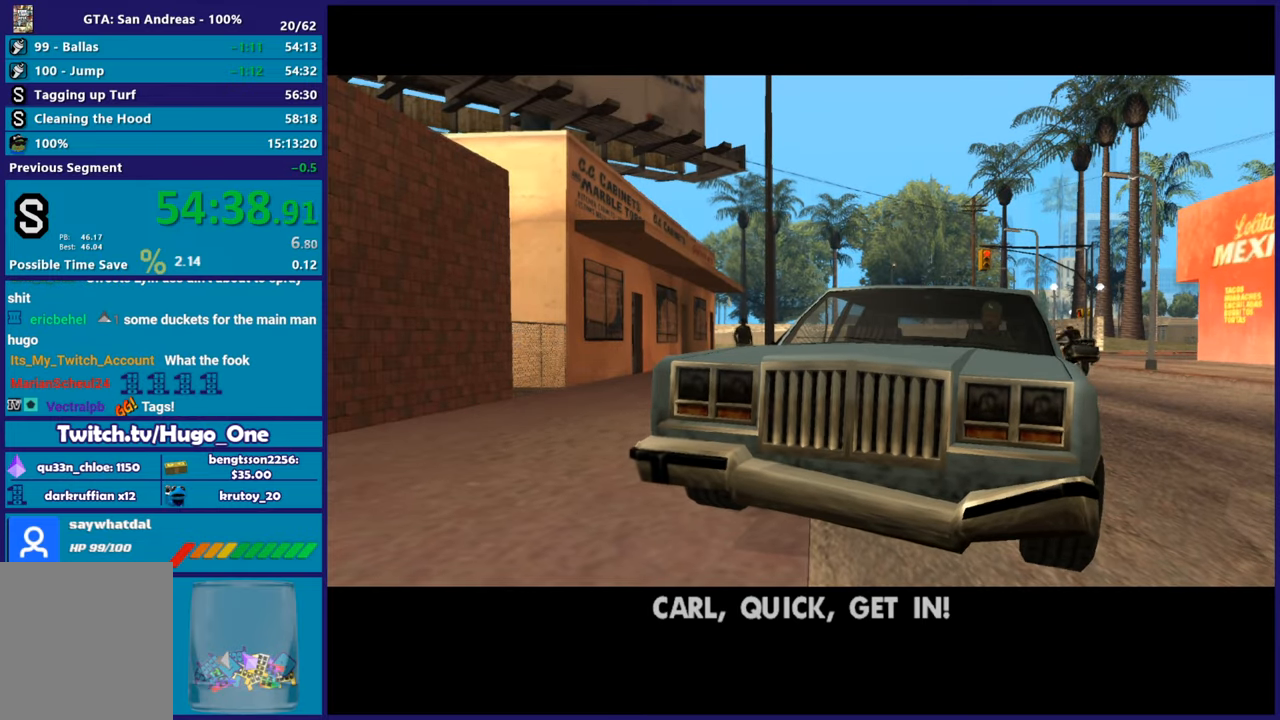
{"buttons": ["A"], "left_stick": "up-right", "right_stick": "center", "button_events": [[83, "A", "down"], [200, "A", "up"], [284, "A", "down"], [400, "A", "up"], [484, "A", "down"]]}
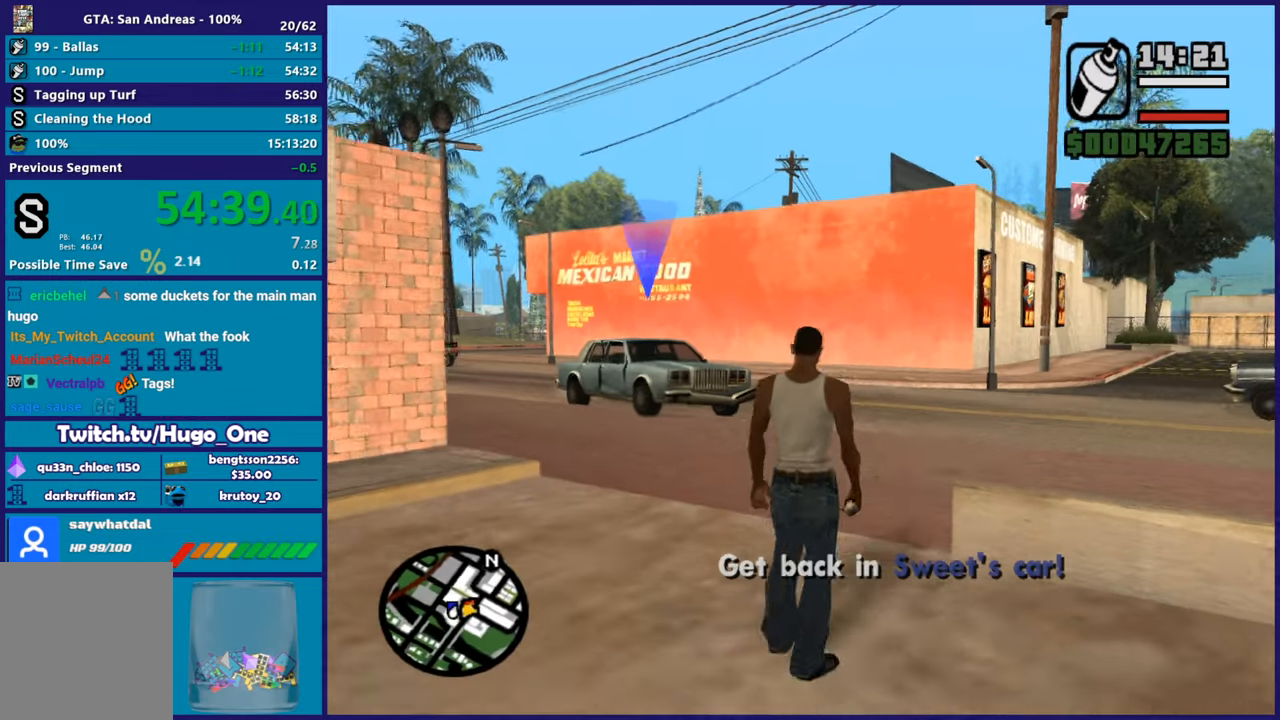
{"buttons": [], "left_stick": "up-left", "right_stick": "center", "button_events": [[117, "A", "up"], [201, "A", "down"], [317, "A", "up"], [384, "A", "down"], [501, "A", "up"]]}